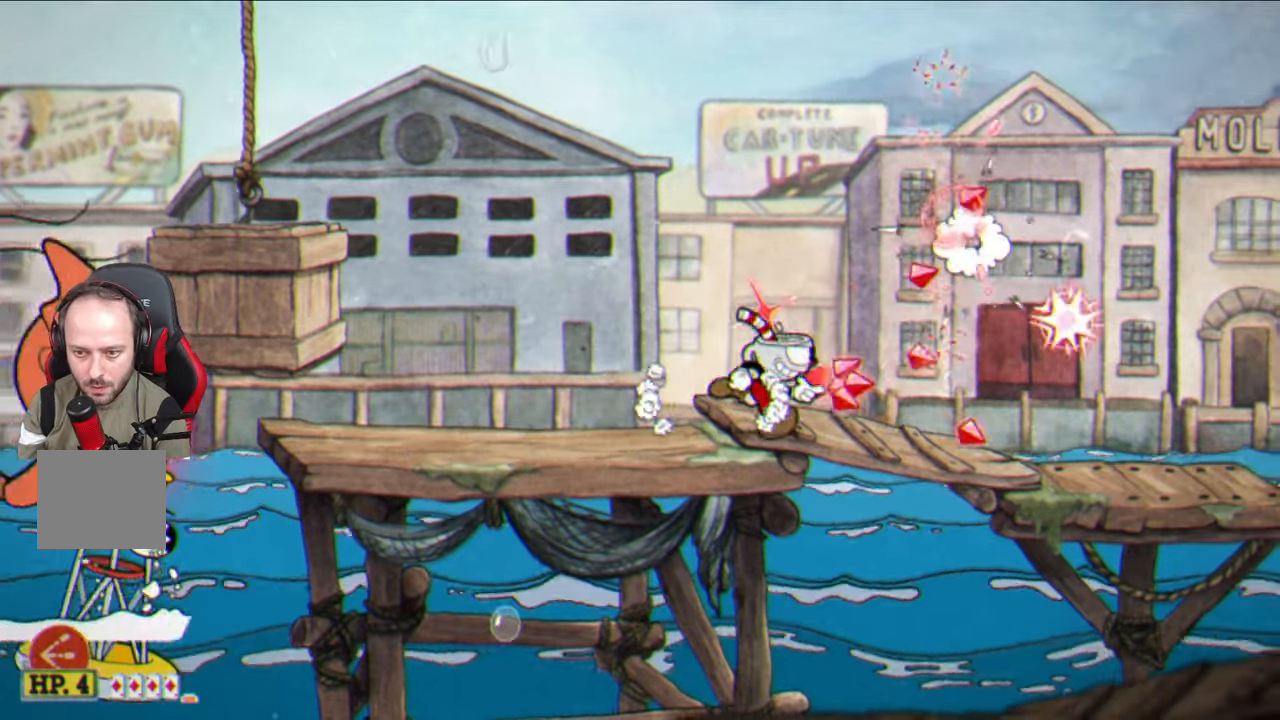
Gameplay with a controller (PlayStation layout); each line is a JSON object with the inputs held at the frame after it. "events" lists button and stick changes between this image and that frame as [ms after this image, input, new state], when the widget could be followed in between.
{"buttons": [], "left_stick": "up-right", "right_stick": "center", "events": [[83, "TRIANGLE", "down"], [267, "TRIANGLE", "up"]]}
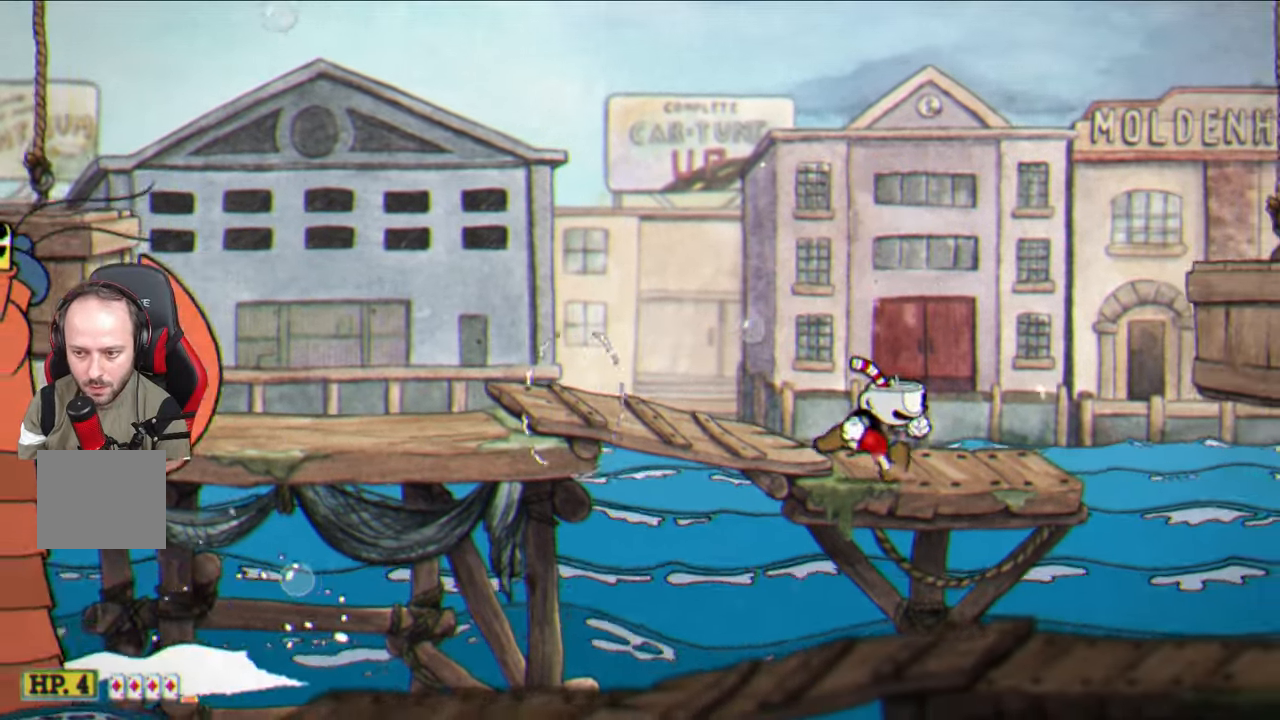
{"buttons": ["CROSS"], "left_stick": "up-right", "right_stick": "center", "events": [[433, "CROSS", "down"]]}
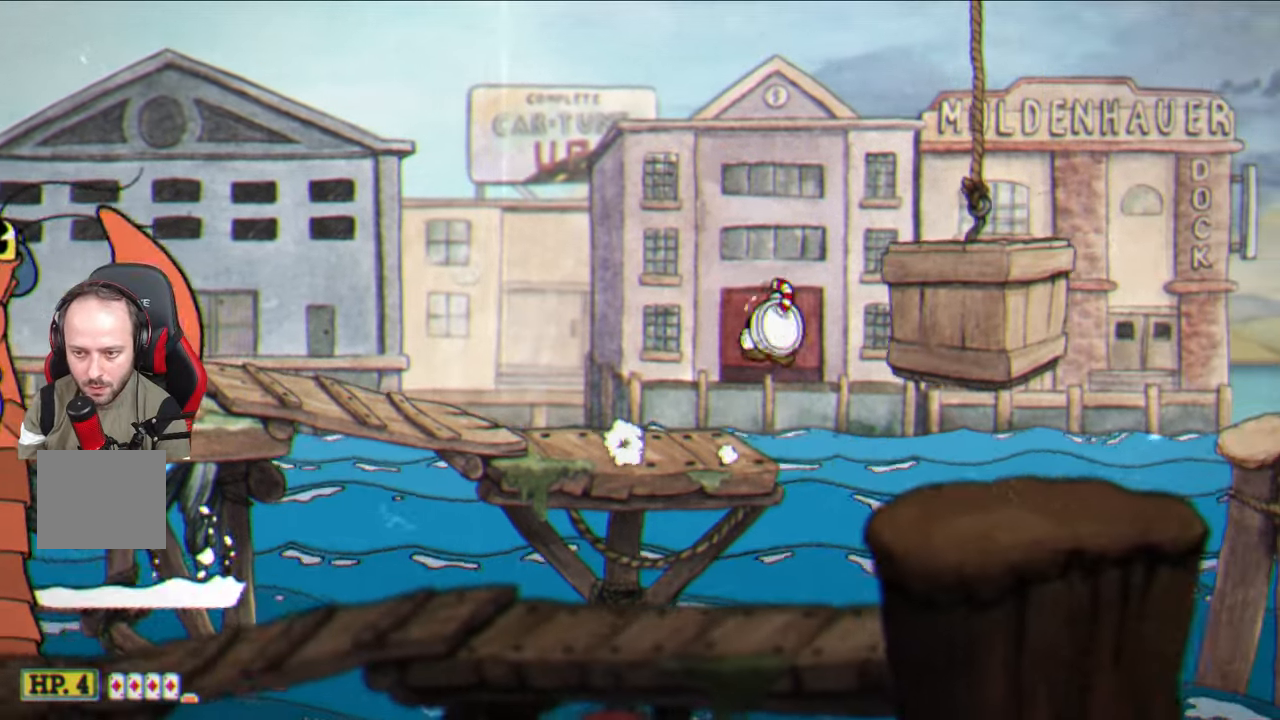
{"buttons": [], "left_stick": "up-right", "right_stick": "center", "events": [[333, "CROSS", "up"]]}
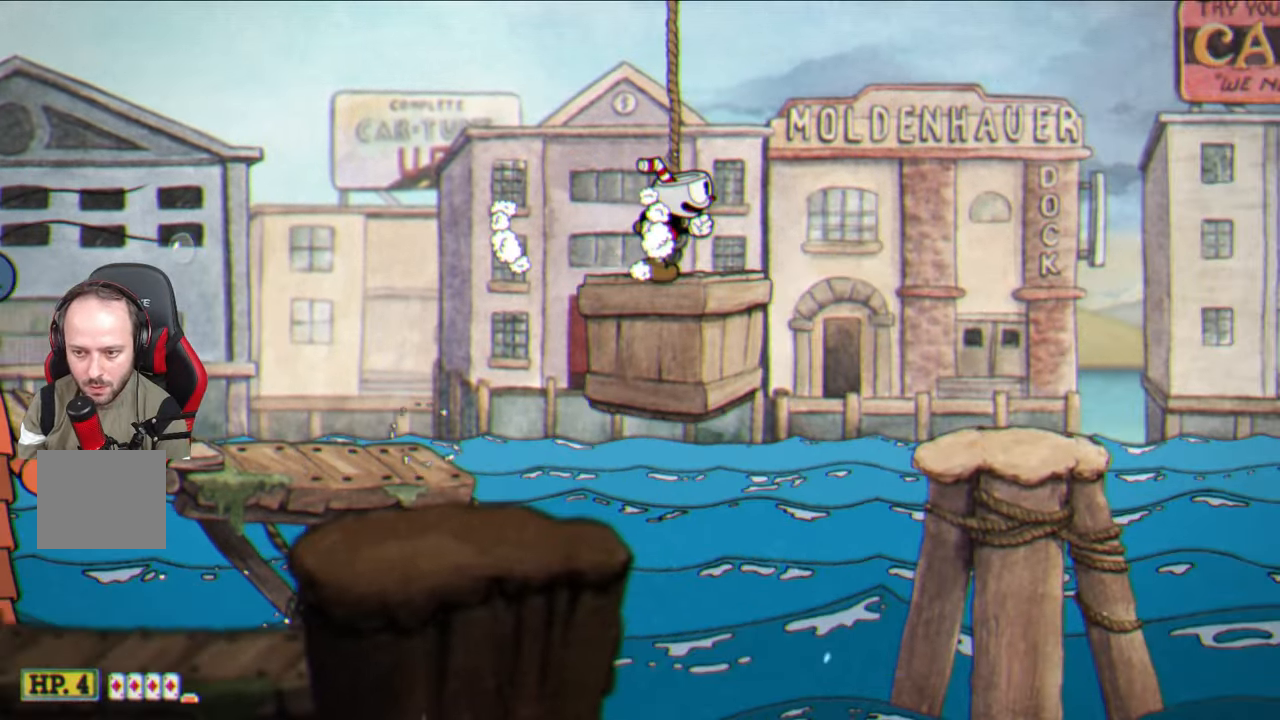
{"buttons": [], "left_stick": "up-right", "right_stick": "center", "events": [[33, "CROSS", "down"], [250, "CROSS", "up"]]}
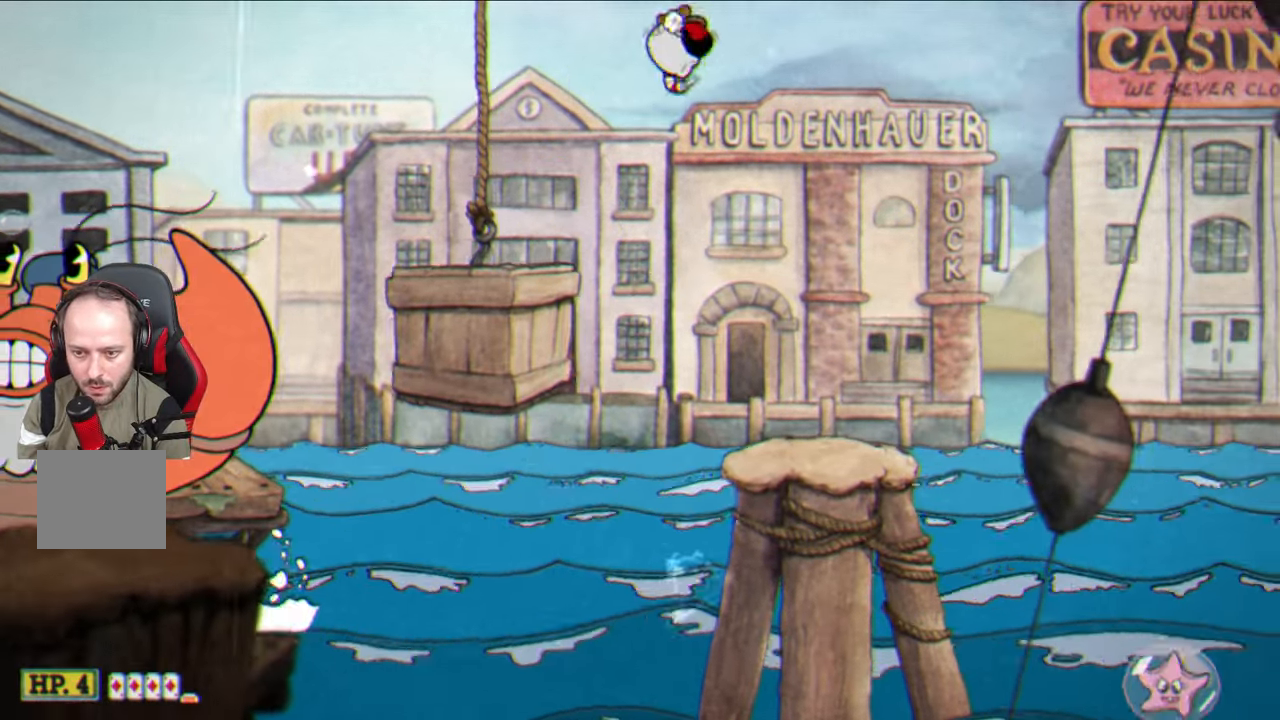
{"buttons": [], "left_stick": "up-right", "right_stick": "center", "events": []}
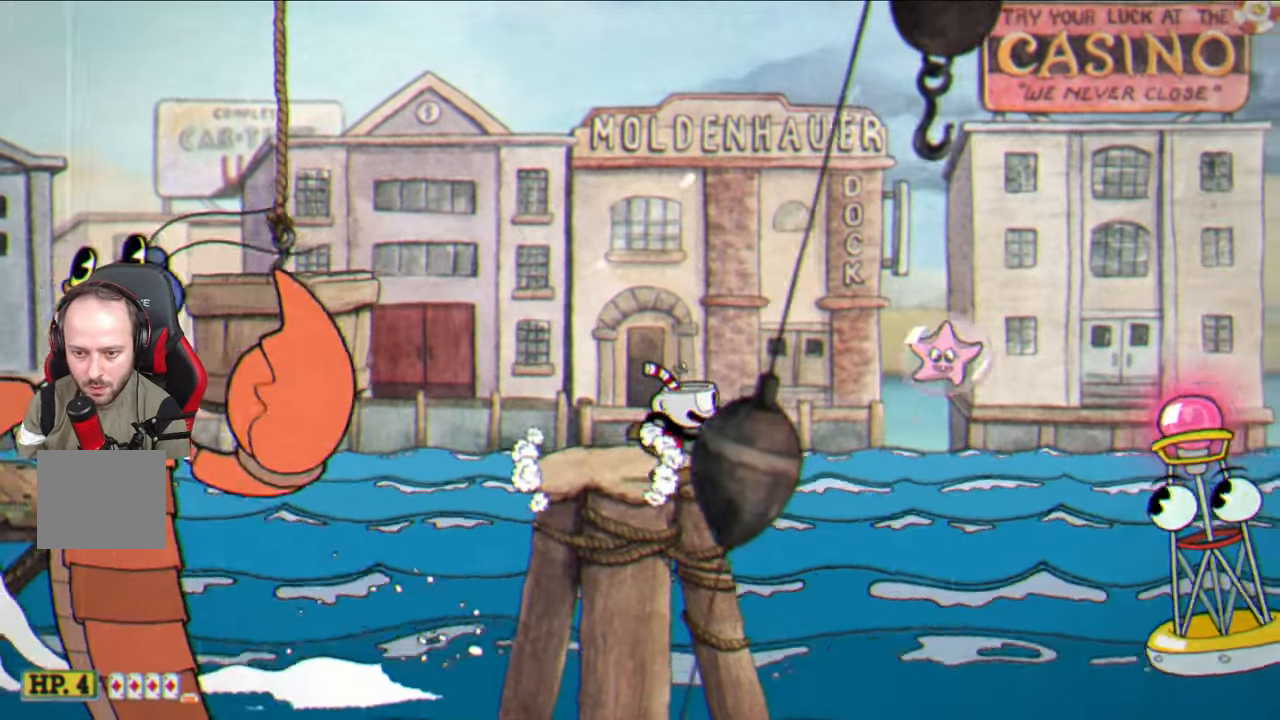
{"buttons": [], "left_stick": "up-right", "right_stick": "center", "events": [[150, "CROSS", "down"], [300, "CROSS", "up"]]}
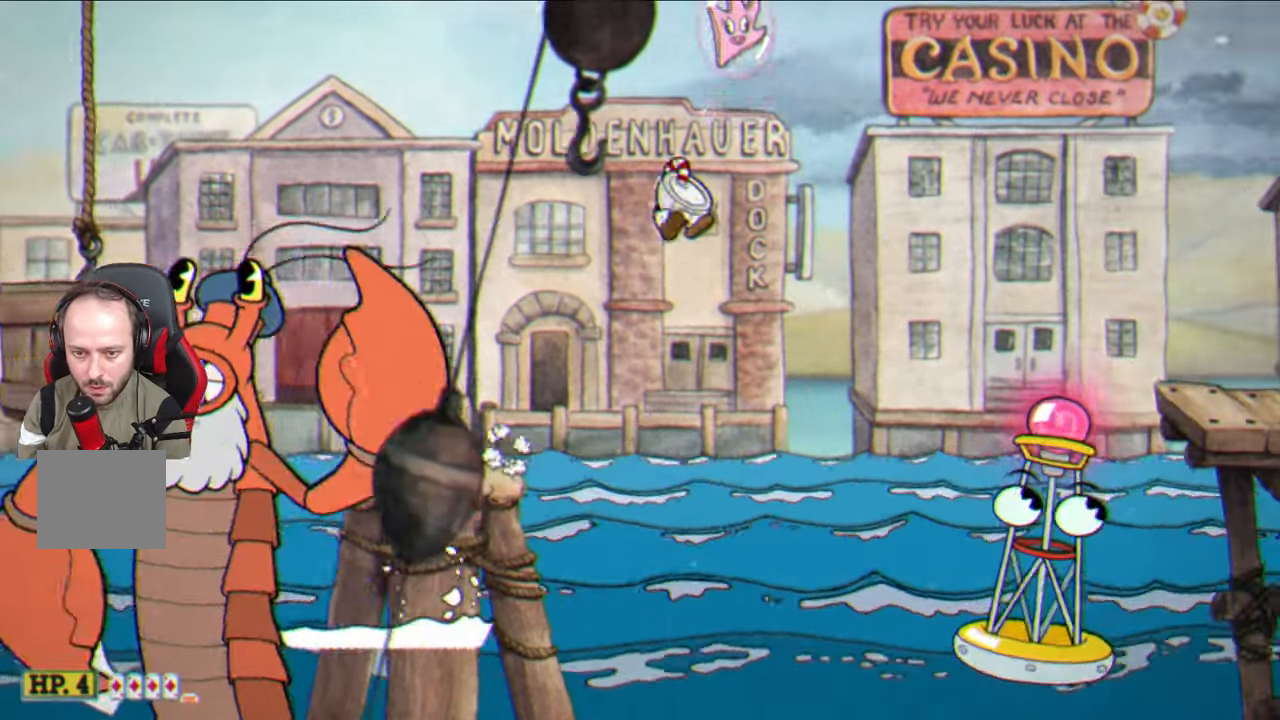
{"buttons": ["CROSS"], "left_stick": "up-right", "right_stick": "center", "events": [[50, "TRIANGLE", "down"], [333, "TRIANGLE", "up"], [500, "CROSS", "down"]]}
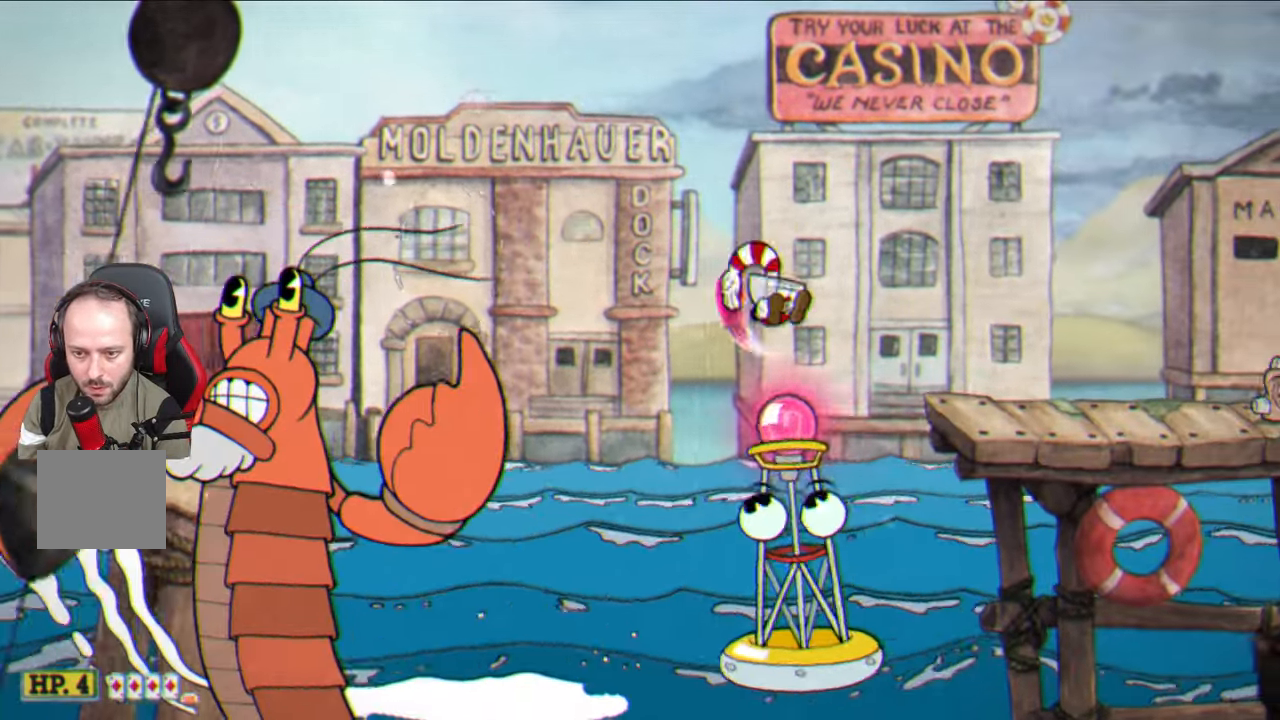
{"buttons": ["SQUARE"], "left_stick": "up-right", "right_stick": "center", "events": [[133, "CROSS", "up"], [317, "SQUARE", "down"]]}
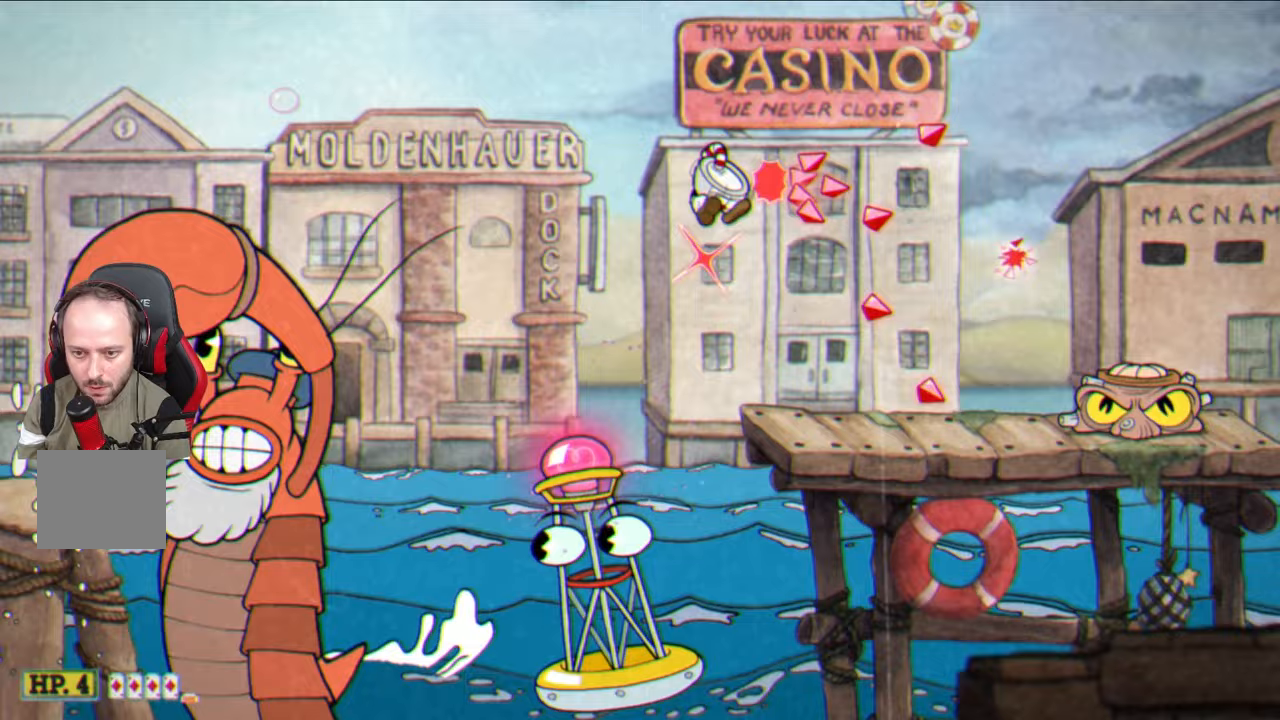
{"buttons": ["SQUARE"], "left_stick": "up-right", "right_stick": "center", "events": []}
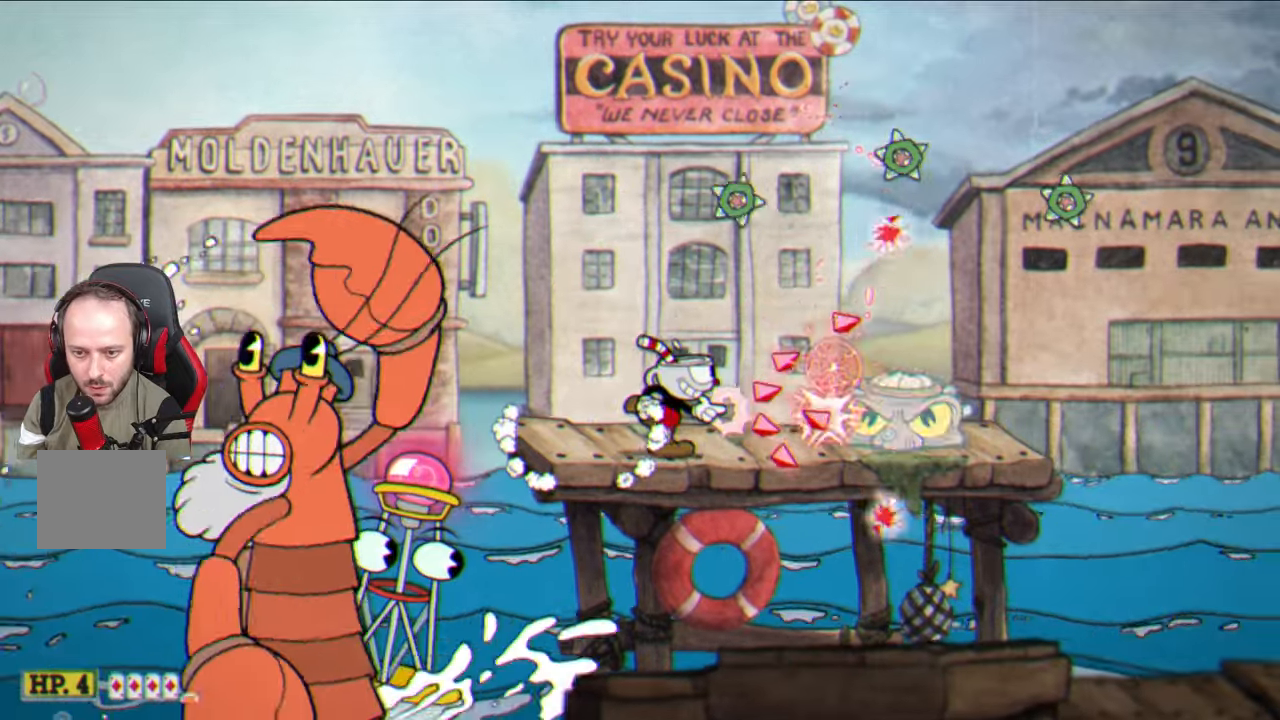
{"buttons": ["CROSS", "SQUARE"], "left_stick": "center", "right_stick": "center", "events": [[283, "left_stick", "center"], [333, "CROSS", "down"]]}
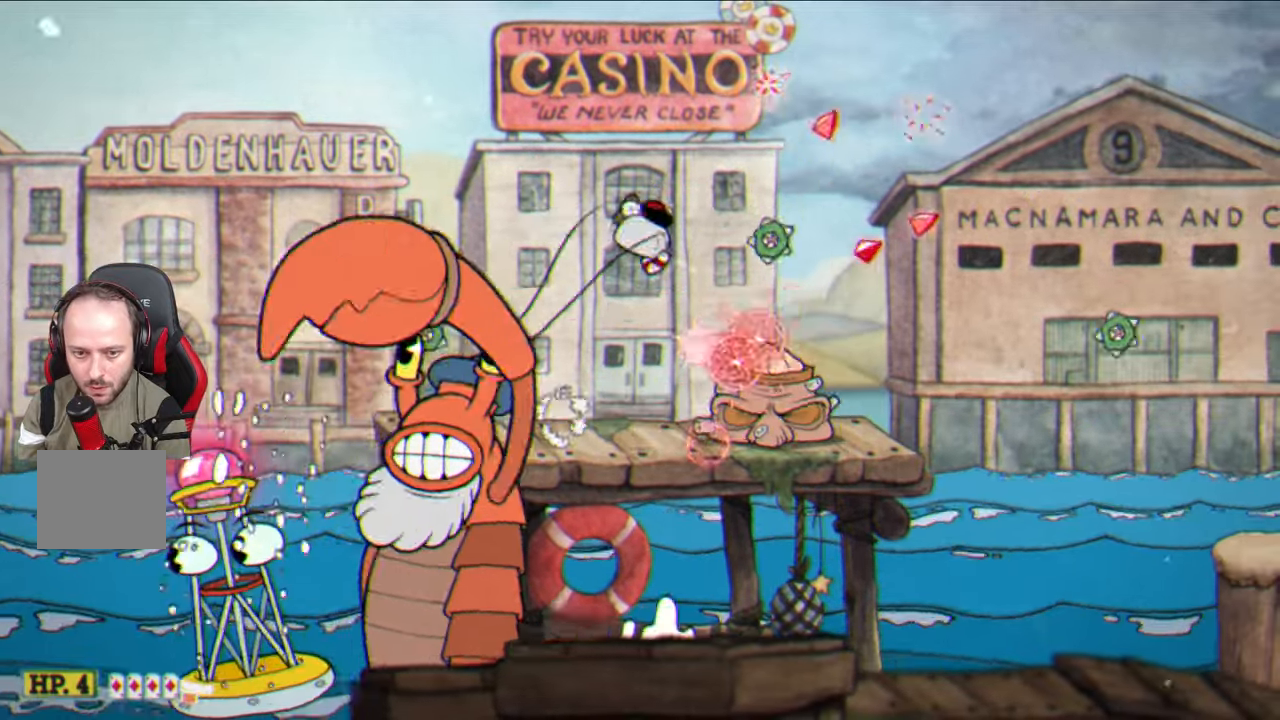
{"buttons": ["SQUARE"], "left_stick": "up-right", "right_stick": "center", "events": [[17, "CROSS", "up"], [67, "left_stick", "left"], [83, "SQUARE", "up"], [167, "TRIANGLE", "down"], [300, "left_stick", "center"], [317, "TRIANGLE", "up"], [367, "left_stick", "up-right"], [400, "SQUARE", "down"]]}
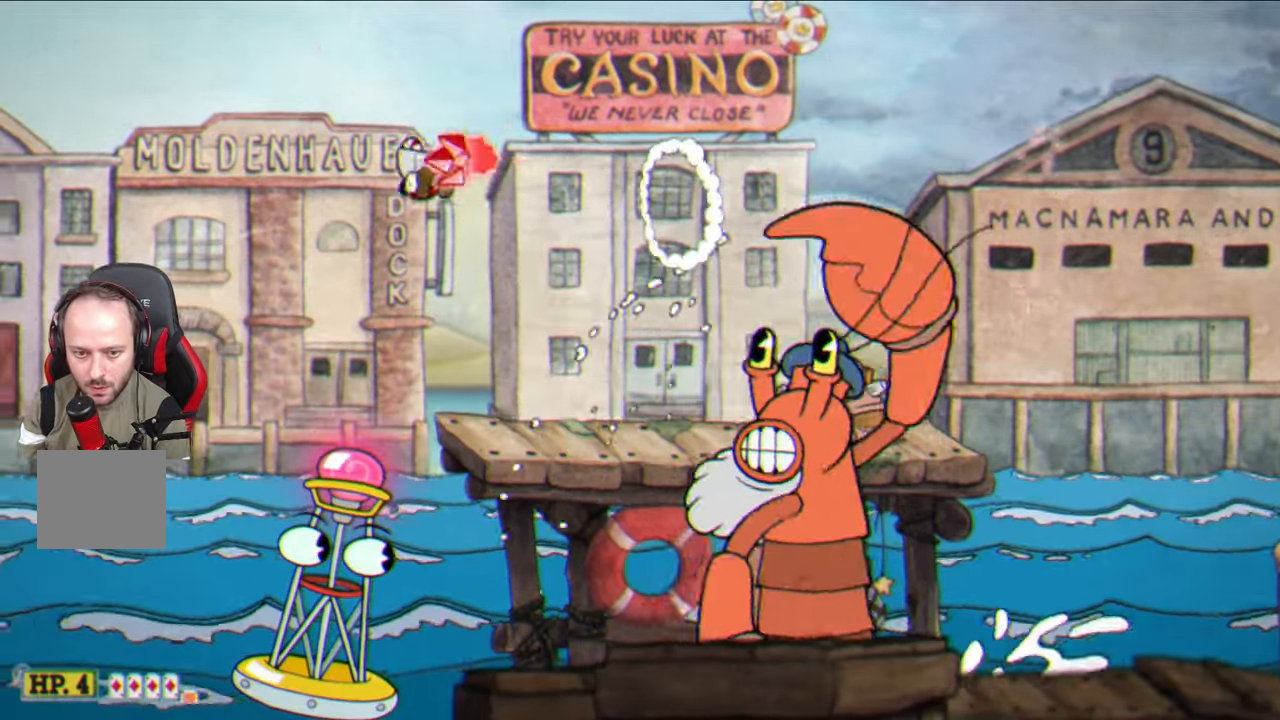
{"buttons": ["SQUARE"], "left_stick": "center", "right_stick": "center", "events": [[117, "L1", "down"], [233, "L1", "up"], [333, "left_stick", "center"]]}
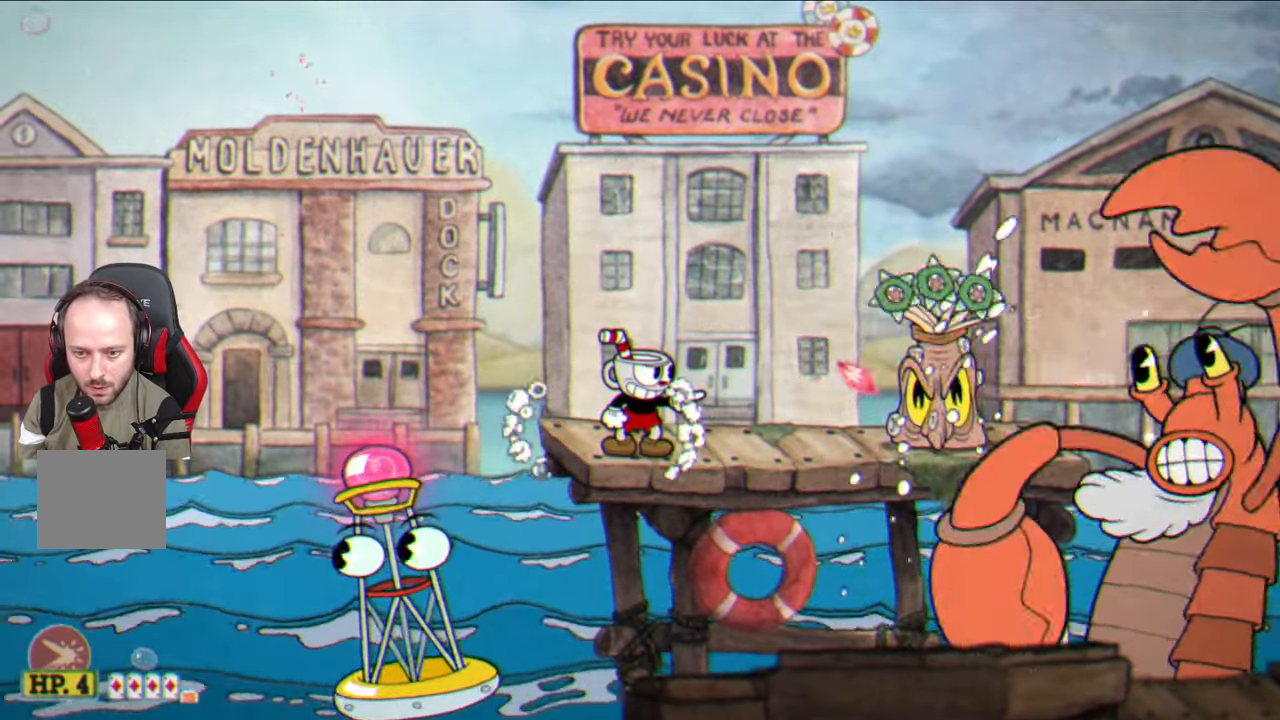
{"buttons": ["SQUARE"], "left_stick": "center", "right_stick": "center", "events": []}
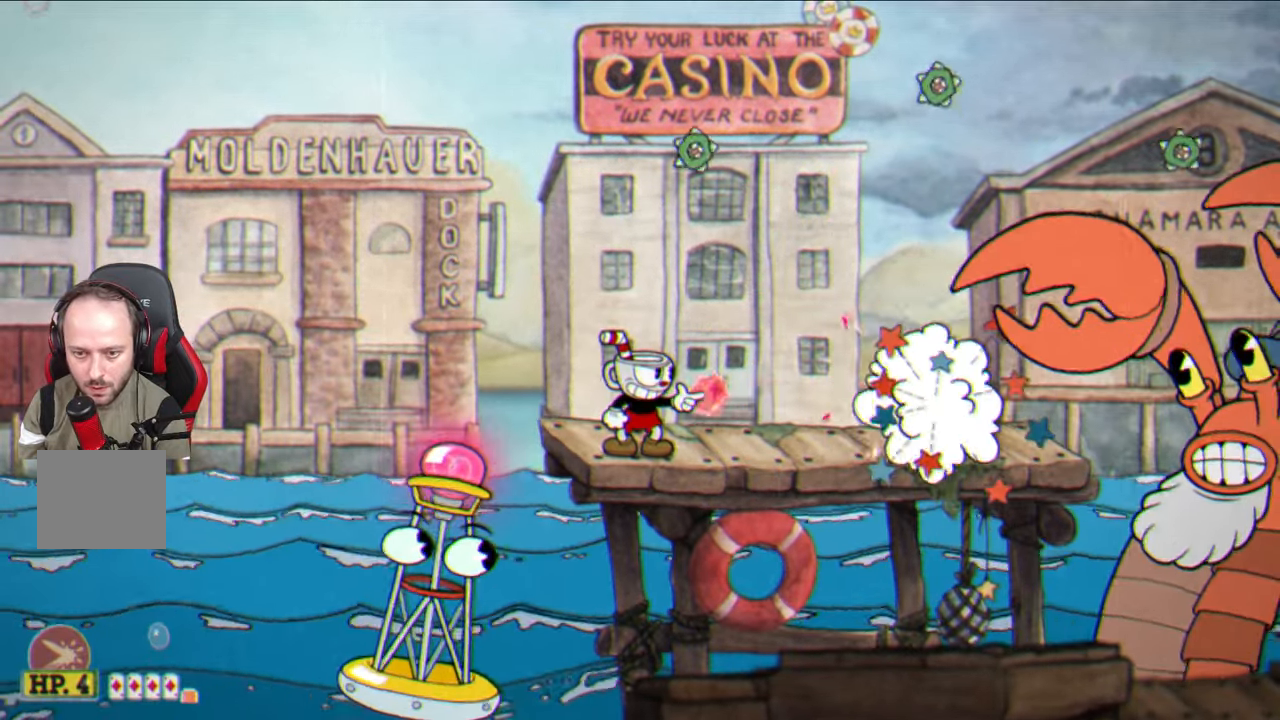
{"buttons": ["SQUARE"], "left_stick": "center", "right_stick": "center", "events": []}
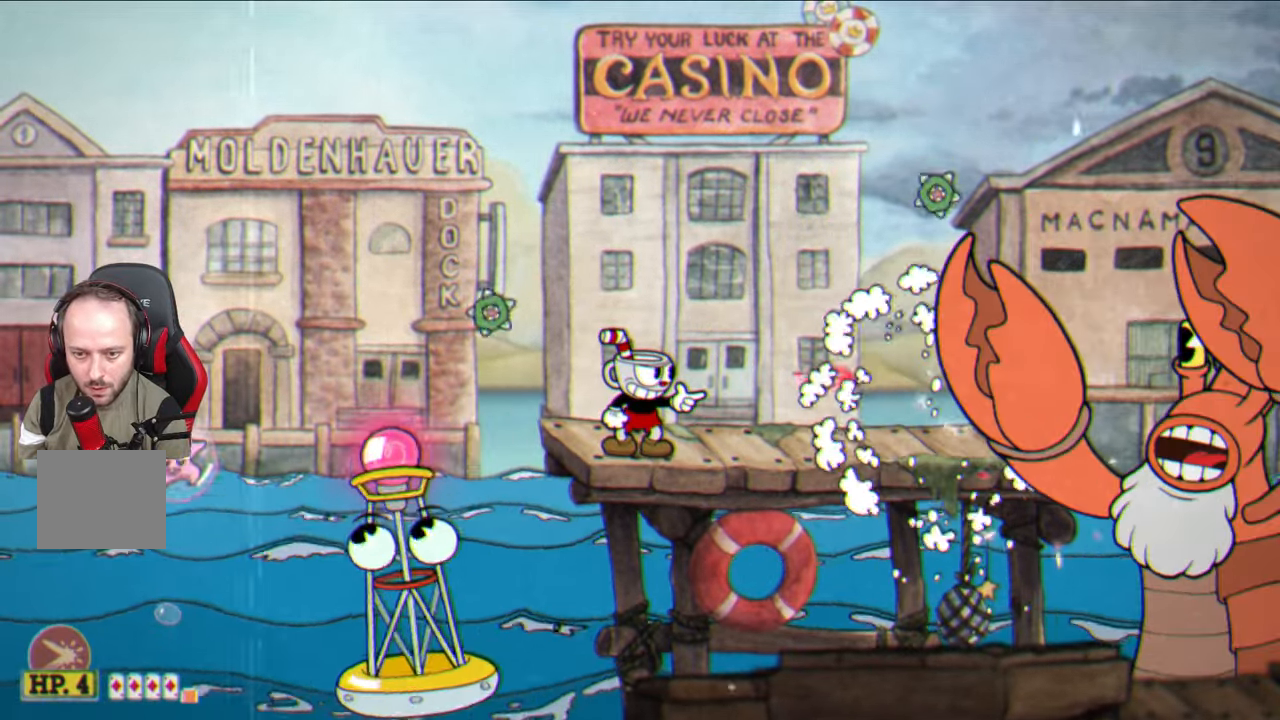
{"buttons": ["SQUARE"], "left_stick": "up-right", "right_stick": "center", "events": [[250, "CROSS", "down"], [383, "left_stick", "up-right"], [500, "CROSS", "up"]]}
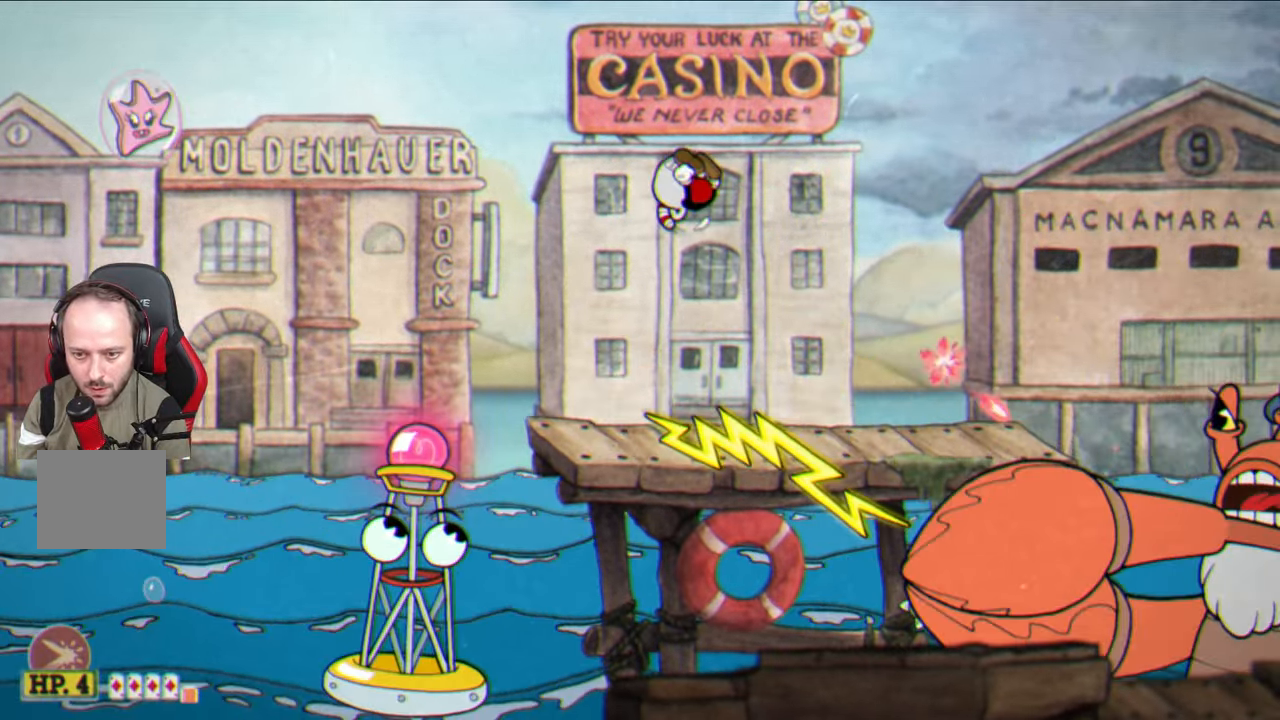
{"buttons": ["SQUARE"], "left_stick": "up-right", "right_stick": "center", "events": []}
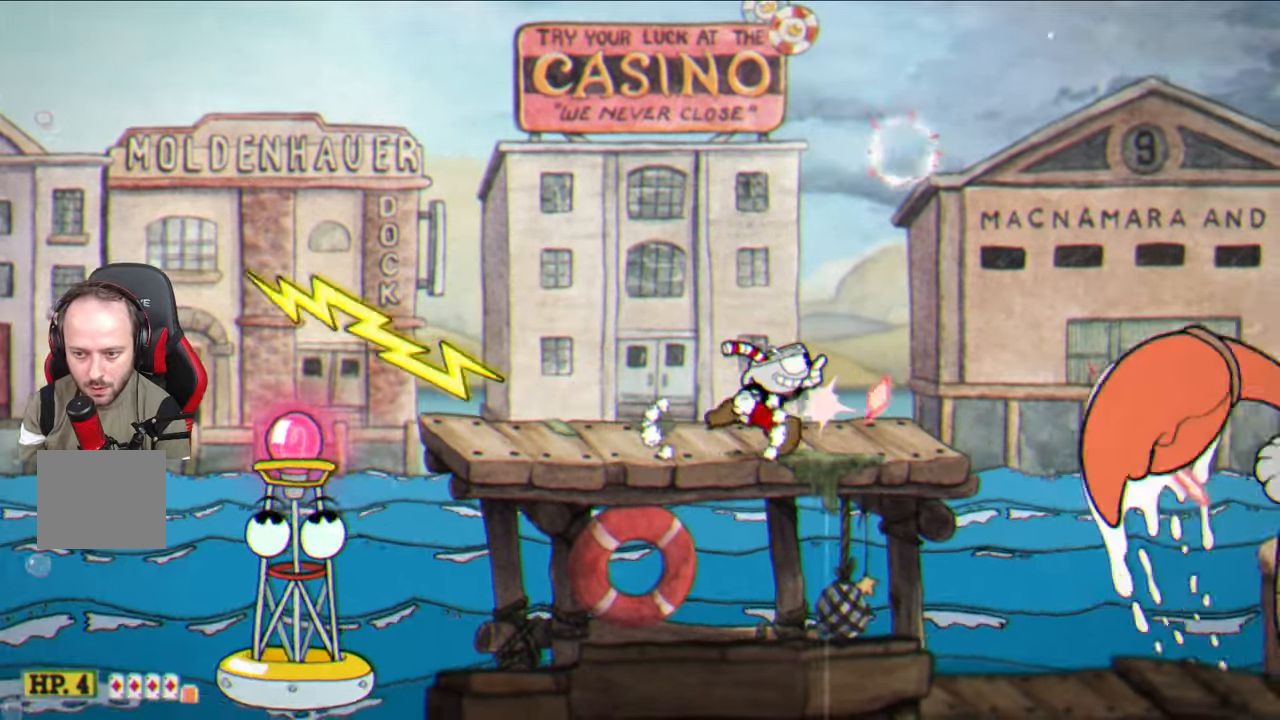
{"buttons": ["SQUARE"], "left_stick": "center", "right_stick": "center", "events": [[183, "left_stick", "center"]]}
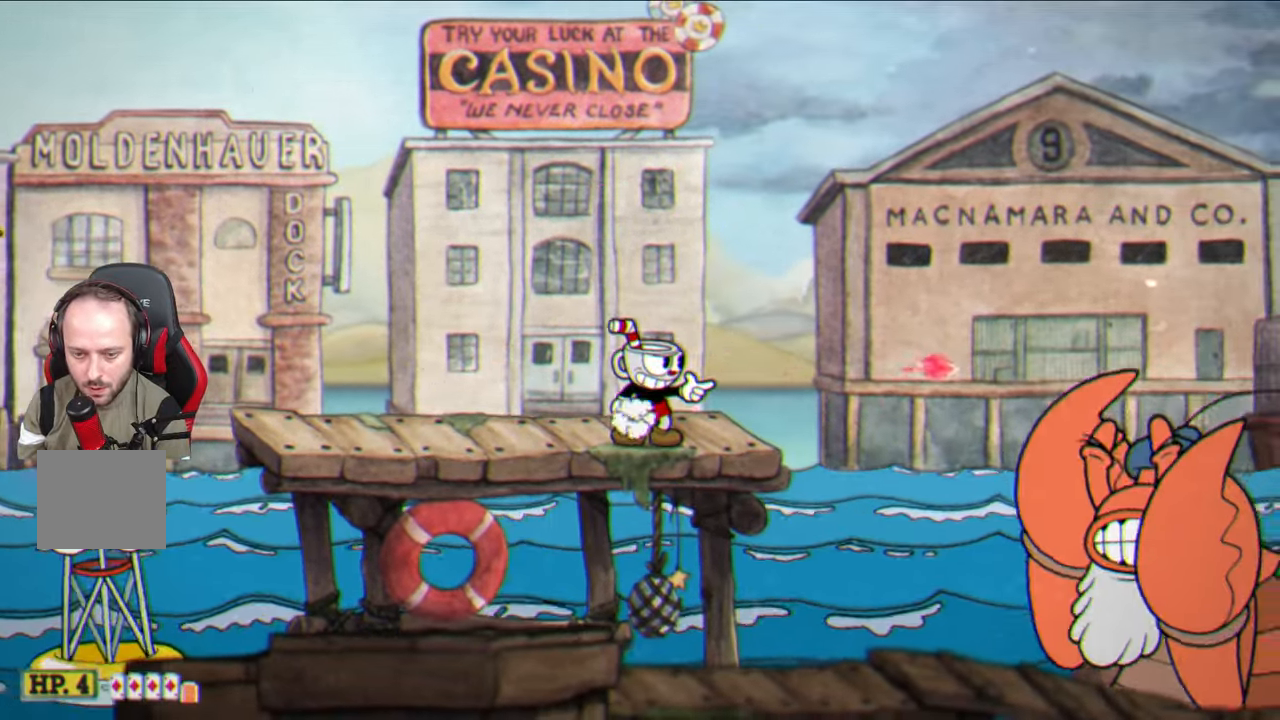
{"buttons": ["SQUARE"], "left_stick": "center", "right_stick": "center", "events": []}
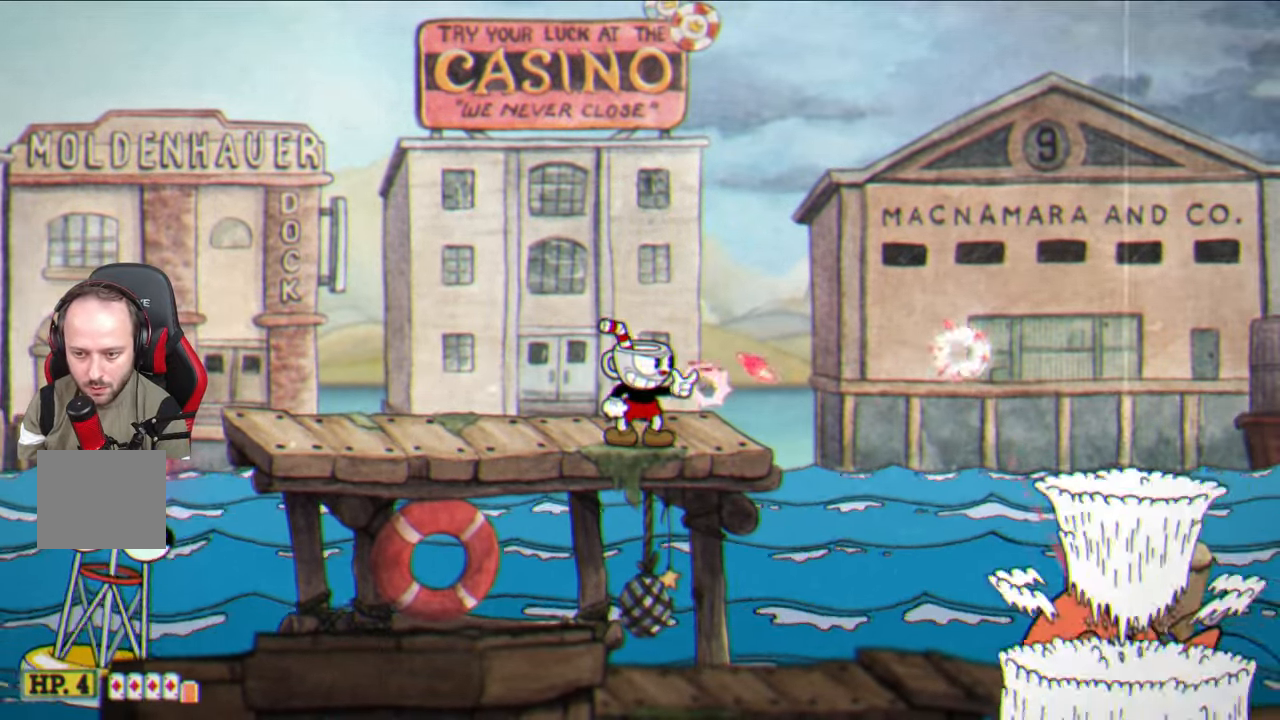
{"buttons": ["CROSS", "SQUARE"], "left_stick": "right", "right_stick": "center", "events": [[433, "left_stick", "right"], [450, "CROSS", "down"]]}
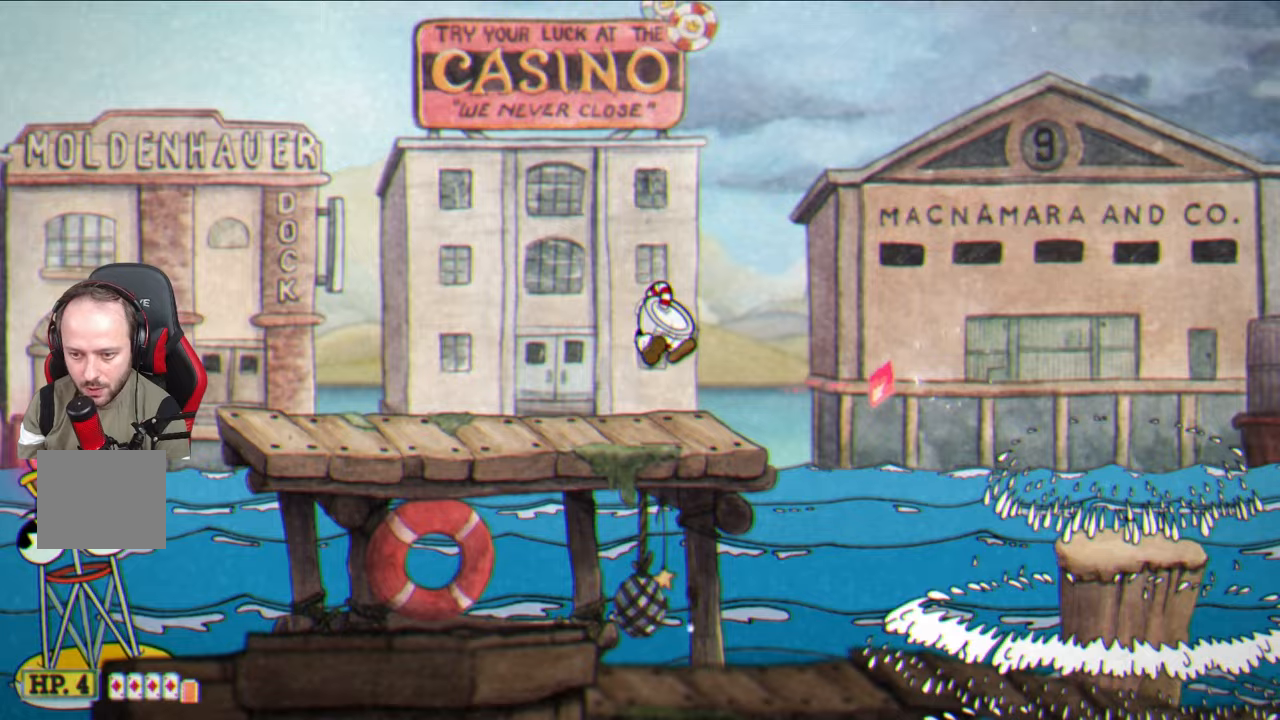
{"buttons": [], "left_stick": "right", "right_stick": "center", "events": [[67, "CROSS", "up"], [117, "SQUARE", "up"], [283, "TRIANGLE", "down"], [450, "TRIANGLE", "up"]]}
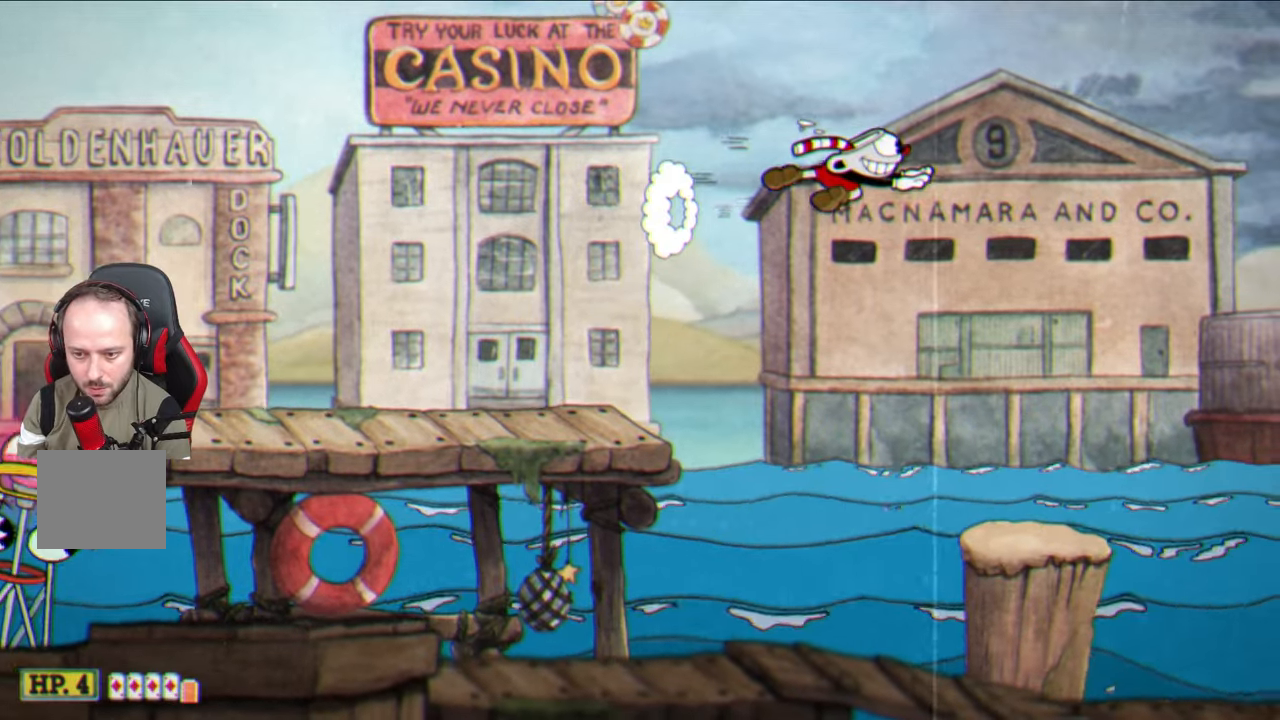
{"buttons": [], "left_stick": "right", "right_stick": "center", "events": [[367, "left_stick", "center"], [500, "left_stick", "right"]]}
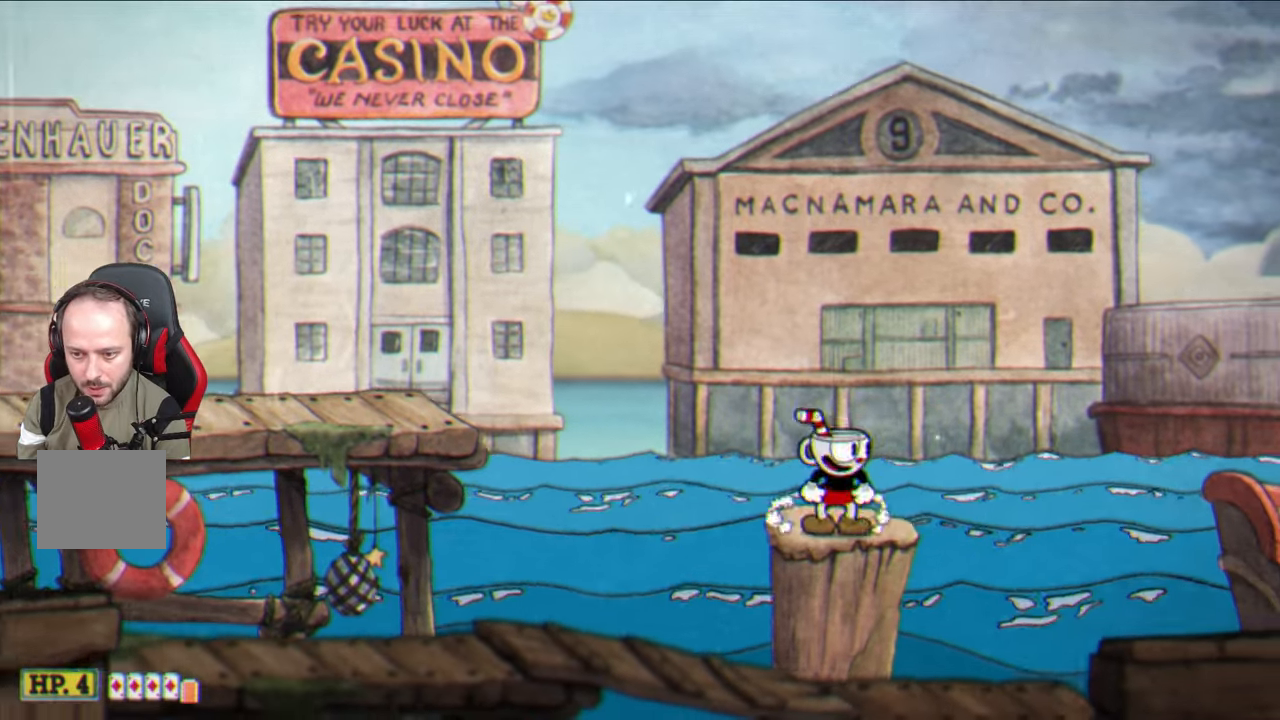
{"buttons": ["TRIANGLE"], "left_stick": "up-right", "right_stick": "center", "events": [[17, "left_stick", "up-right"], [83, "CROSS", "down"], [300, "CROSS", "up"], [467, "TRIANGLE", "down"]]}
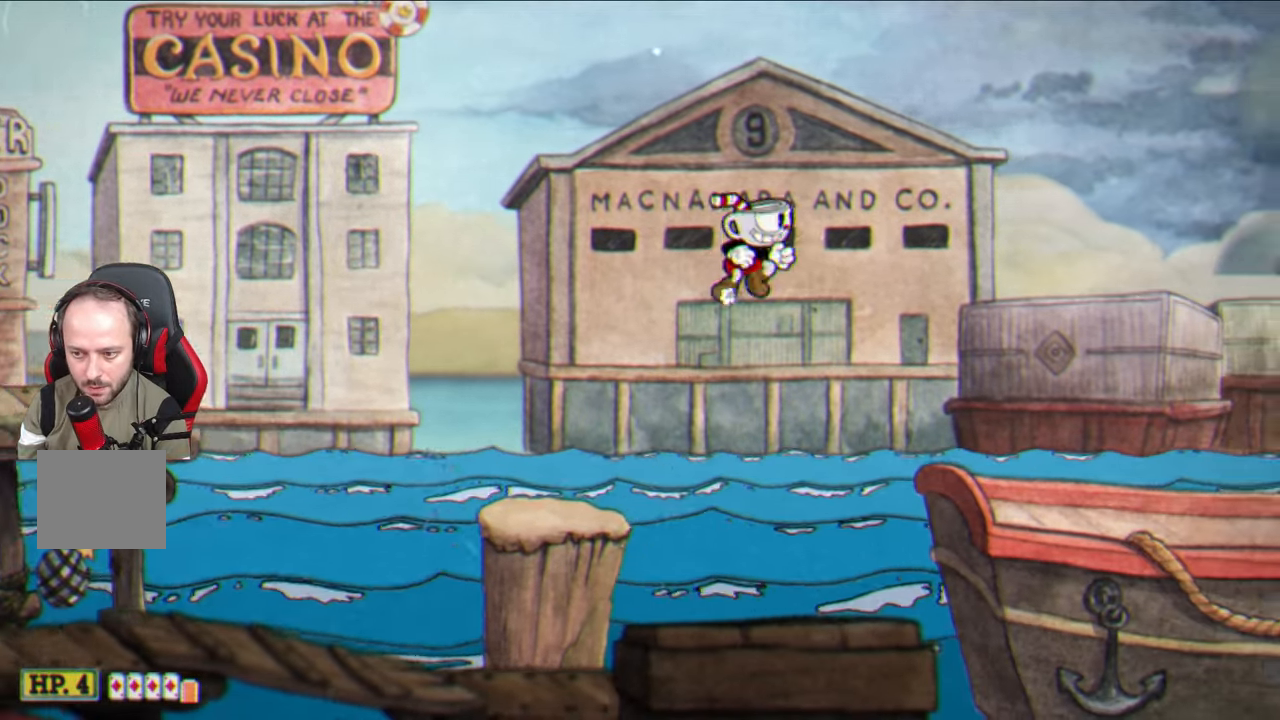
{"buttons": [], "left_stick": "up-right", "right_stick": "center", "events": [[150, "TRIANGLE", "up"], [267, "SQUARE", "down"], [467, "SQUARE", "up"]]}
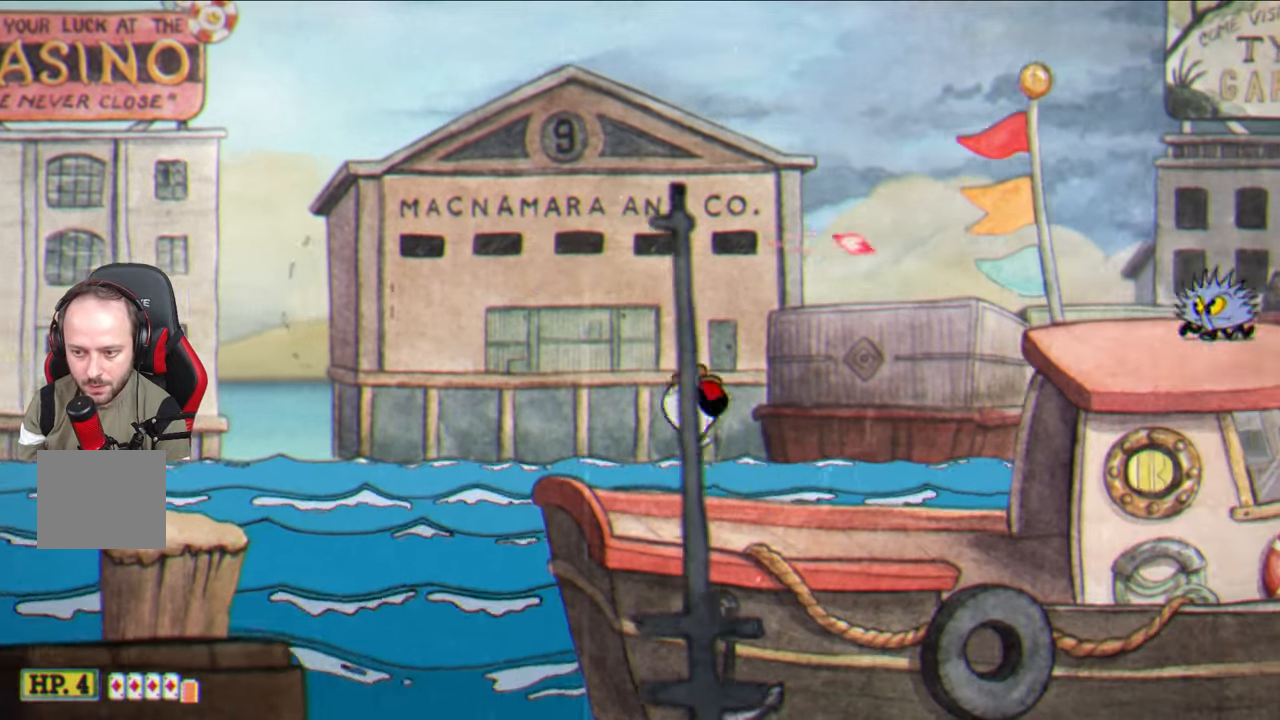
{"buttons": ["SQUARE"], "left_stick": "up-right", "right_stick": "center", "events": [[350, "SQUARE", "down"]]}
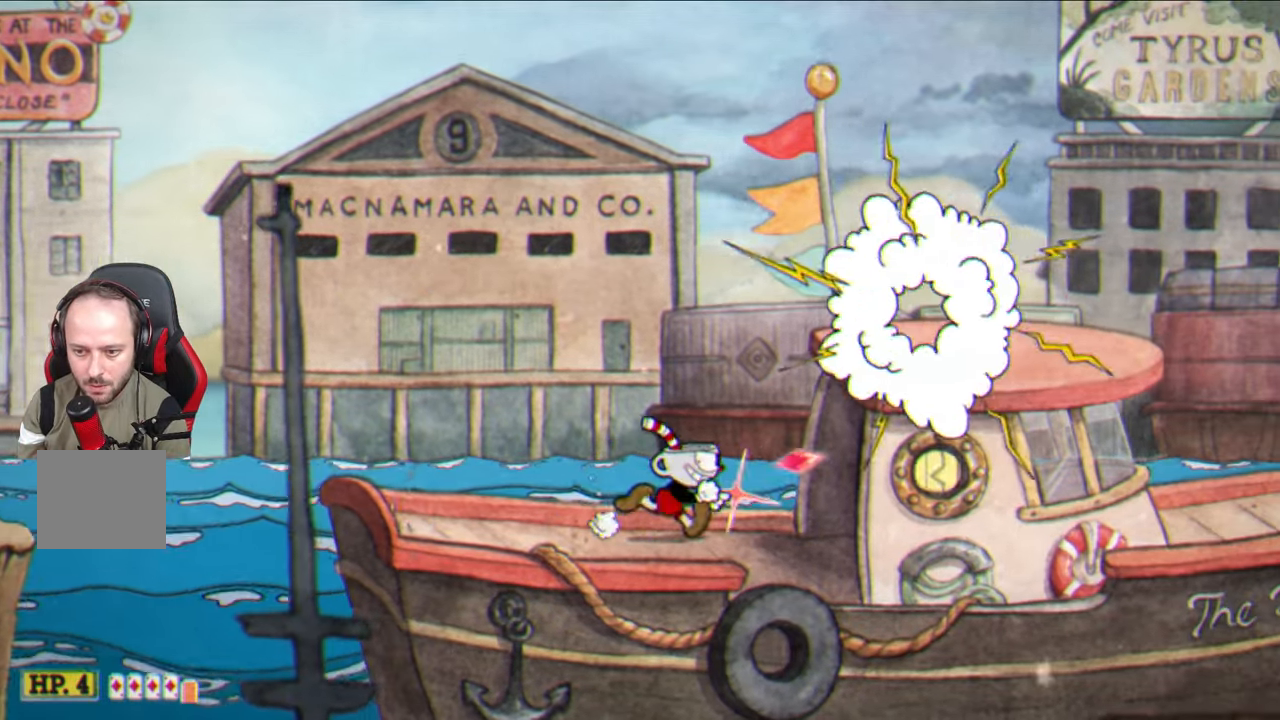
{"buttons": ["SQUARE"], "left_stick": "left", "right_stick": "center", "events": [[500, "left_stick", "left"]]}
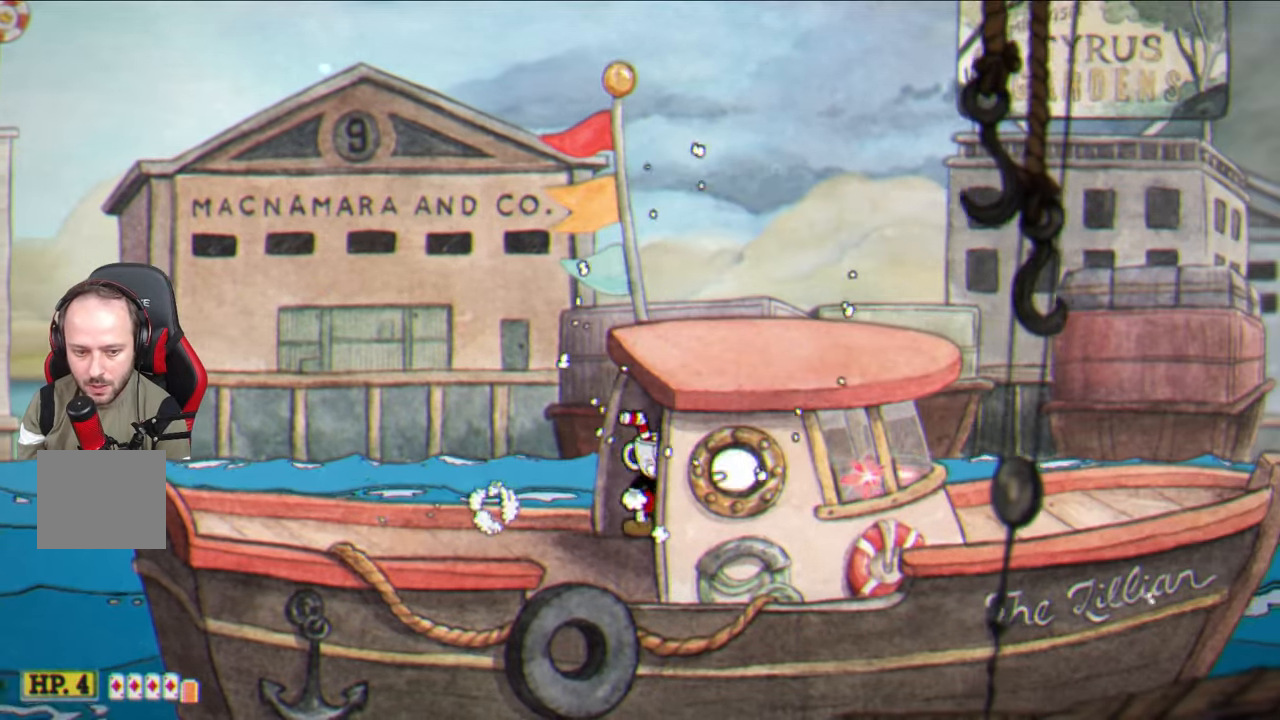
{"buttons": [], "left_stick": "right", "right_stick": "center", "events": [[67, "SQUARE", "up"], [383, "left_stick", "right"]]}
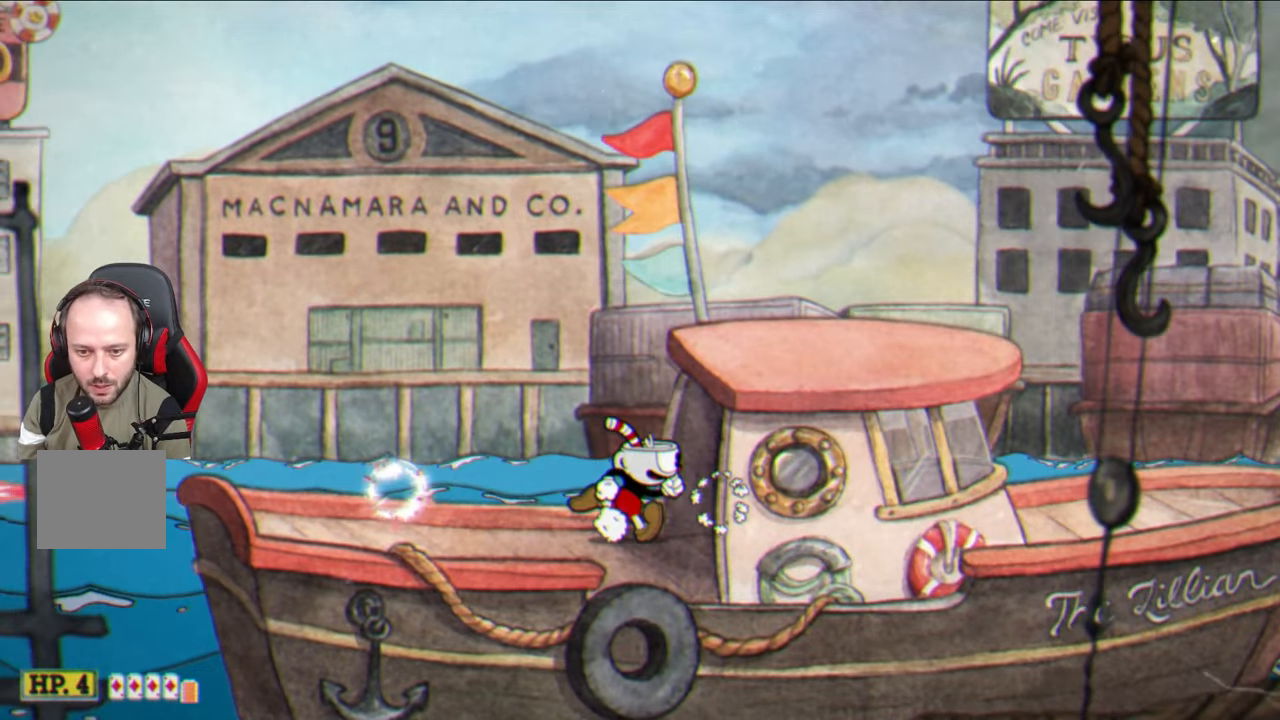
{"buttons": [], "left_stick": "center", "right_stick": "center", "events": [[500, "left_stick", "center"]]}
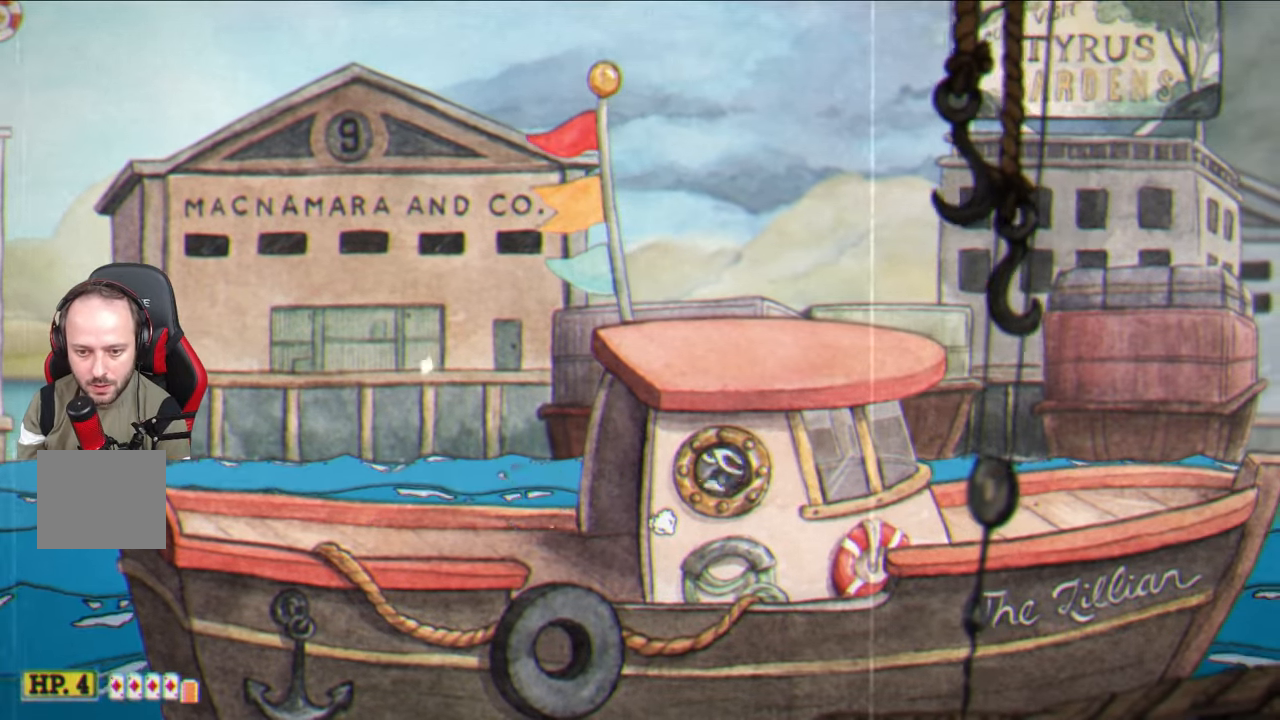
{"buttons": ["CROSS"], "left_stick": "center", "right_stick": "center", "events": [[17, "left_stick", "left"], [417, "CROSS", "down"], [500, "left_stick", "center"]]}
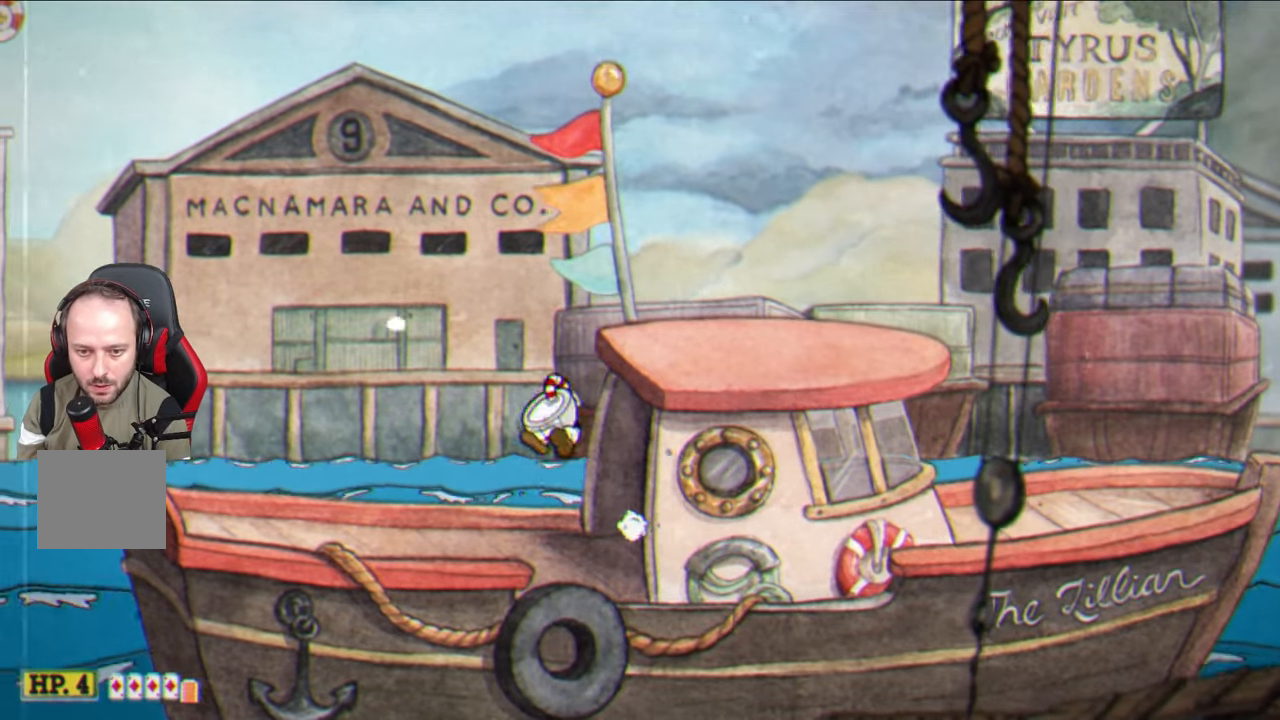
{"buttons": [], "left_stick": "up-right", "right_stick": "center", "events": [[33, "left_stick", "up-right"], [167, "CROSS", "up"], [267, "TRIANGLE", "down"], [400, "TRIANGLE", "up"]]}
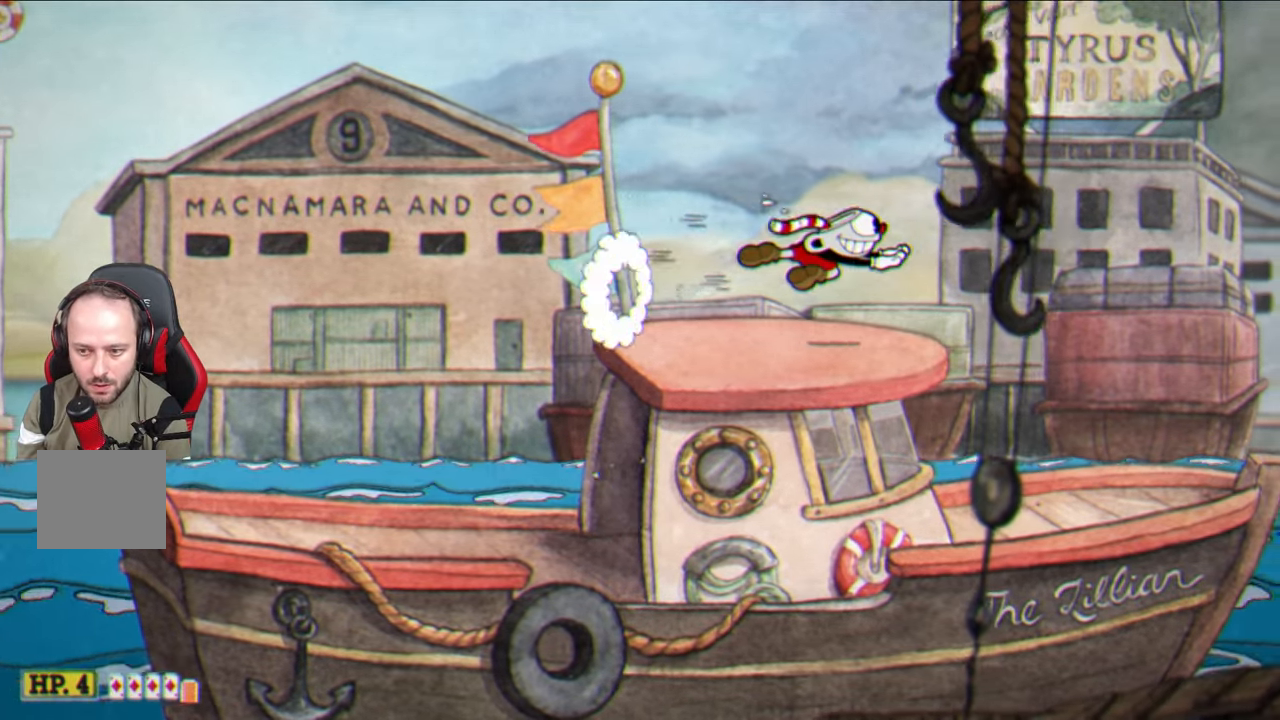
{"buttons": [], "left_stick": "up-right", "right_stick": "center", "events": []}